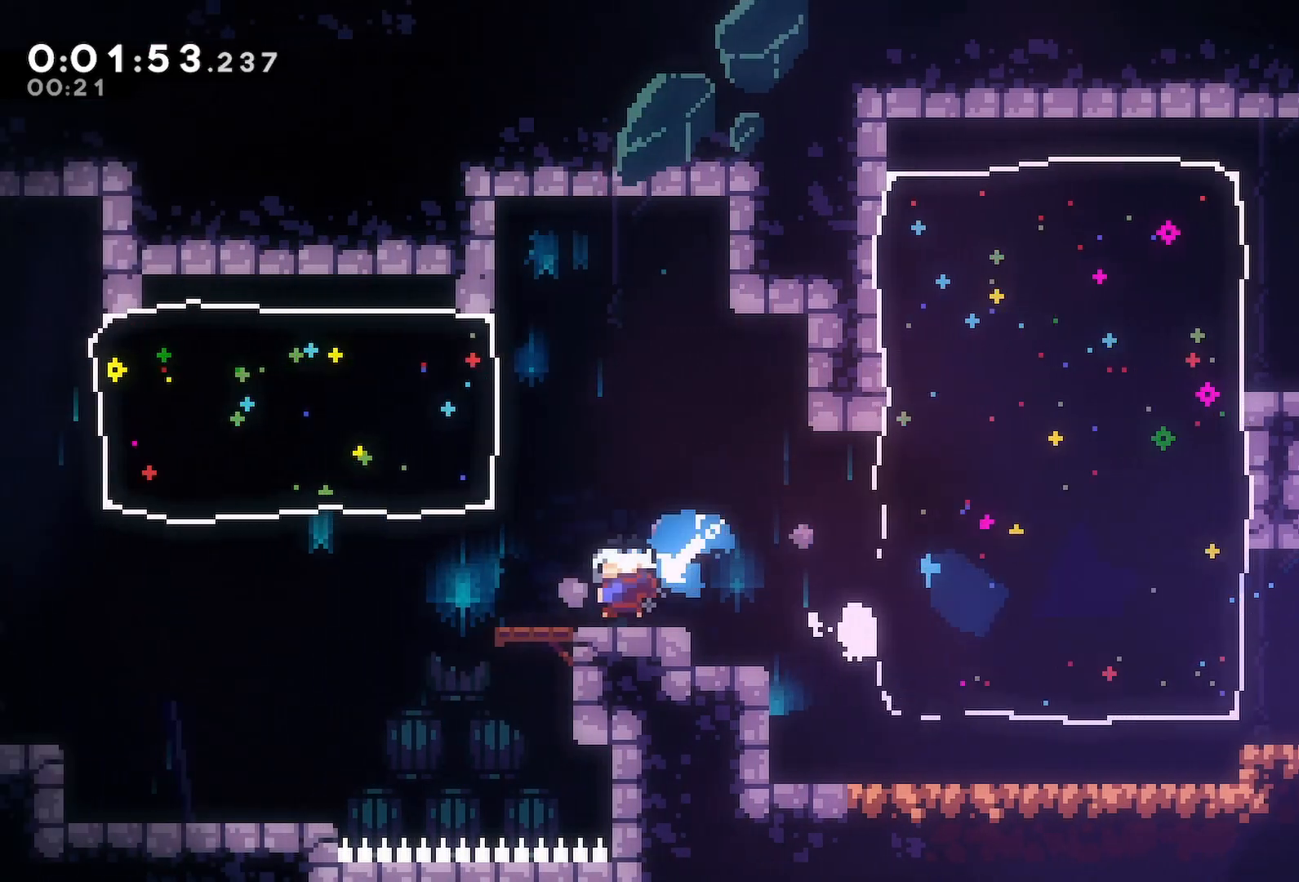
Gameplay with keyboard; each line is a JSON object with the keys held at the frame after it. "events" lists presses ("down") and releases ("up") of "back", "dash", "demo", "down", "grab", "jump", "jump2", "jump3", "left", "menu", "right" and "up" between this image and that frame as [ms after this image, input, new state], when the widget could be followed in between. No other keys are recorded. Mouse input is not recorded. Key names are as the overlay labels them; some are game actions (e.g. jump) rather than physical keys.
{"keys": ["dash", "down", "left"], "events": [[117, "dash", "up"], [117, "jump", "down"], [267, "dash", "down"], [367, "jump", "up"]]}
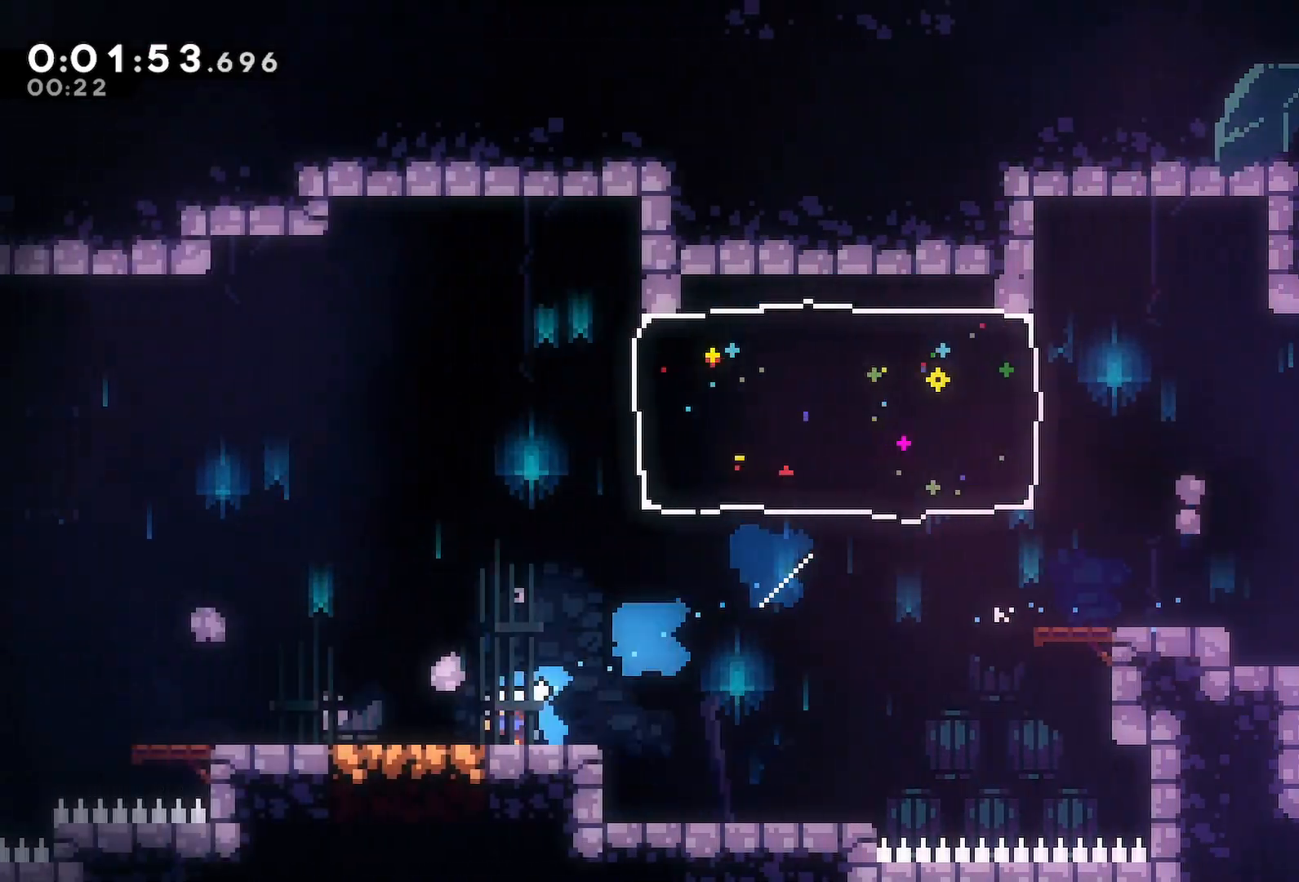
{"keys": ["left"], "events": [[50, "dash", "up"], [50, "down", "up"], [83, "jump", "down"], [333, "dash", "down"], [367, "jump", "up"], [467, "dash", "up"]]}
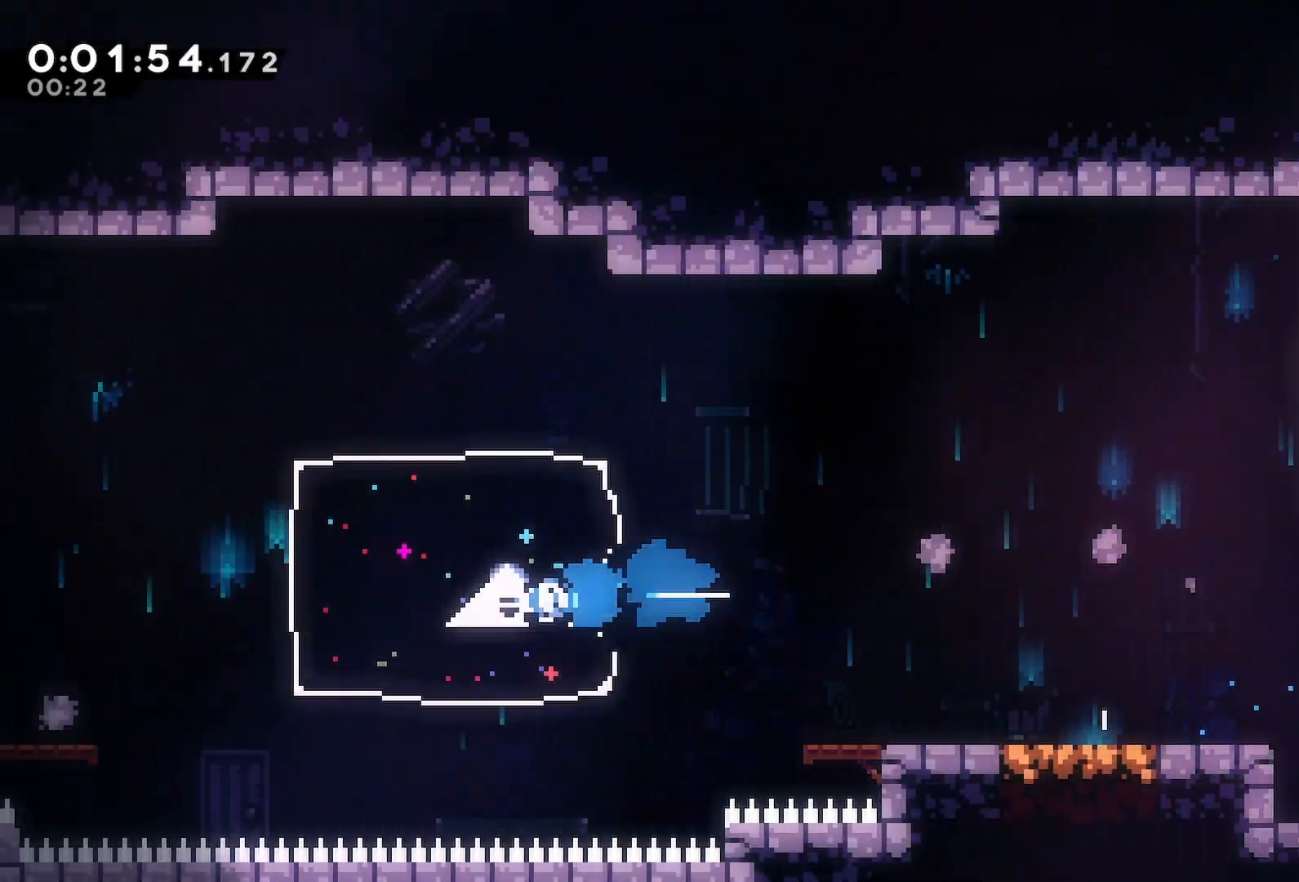
{"keys": ["dash", "down", "left"], "events": [[200, "jump", "down"], [250, "jump2", "down"], [333, "down", "down"], [383, "dash", "down"], [433, "jump", "up"], [433, "jump2", "up"]]}
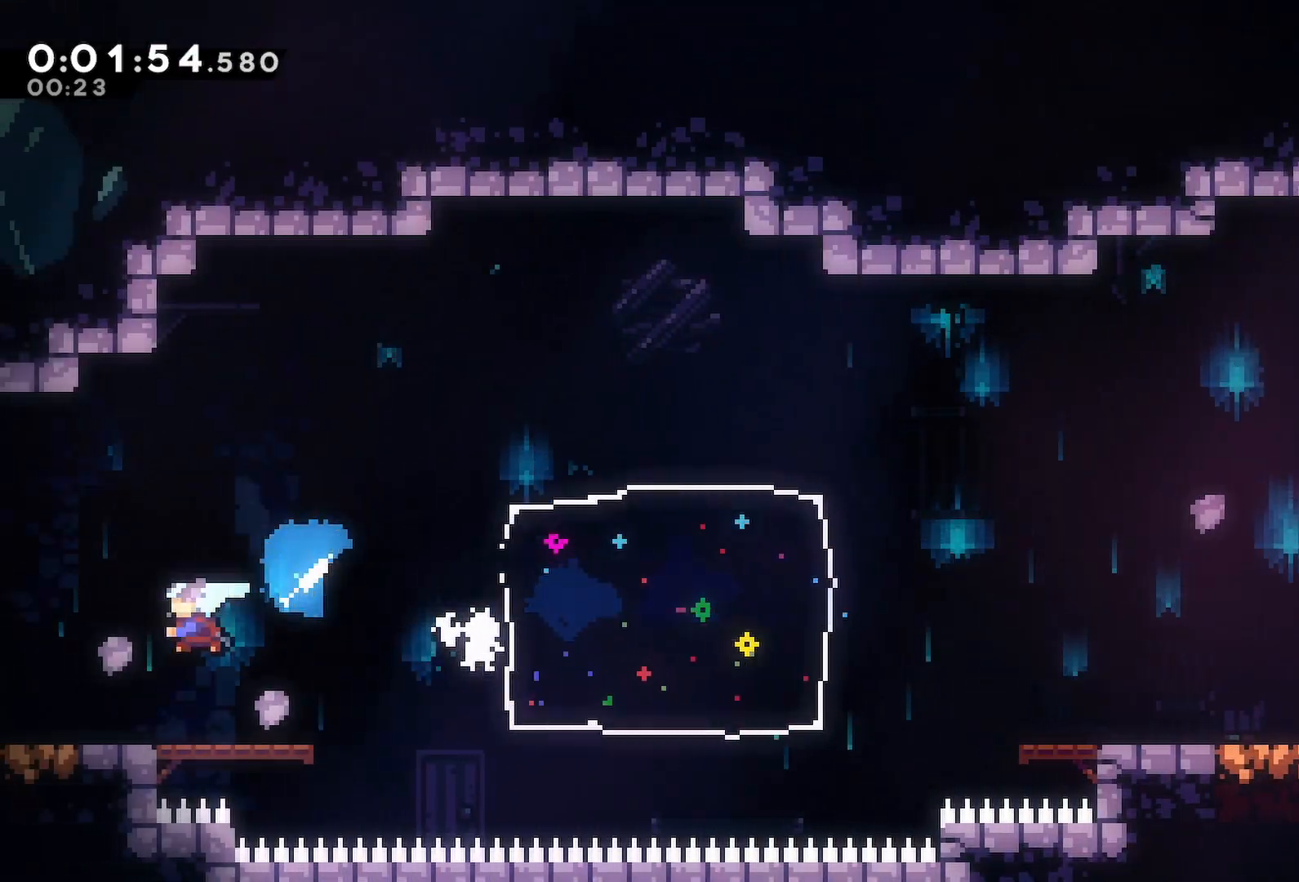
{"keys": ["left"], "events": [[33, "down", "up"], [83, "dash", "up"]]}
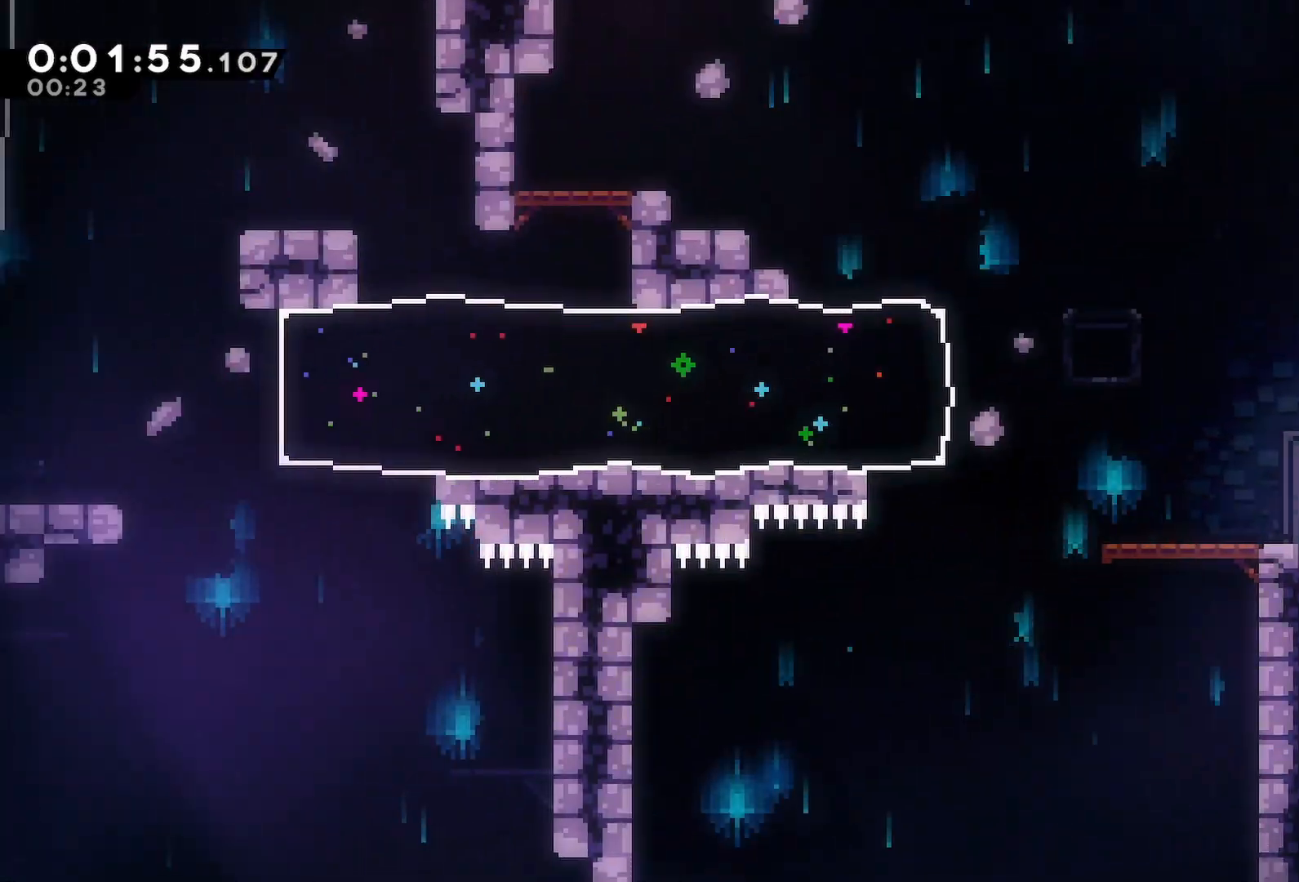
{"keys": ["jump", "left"], "events": [[317, "jump", "down"]]}
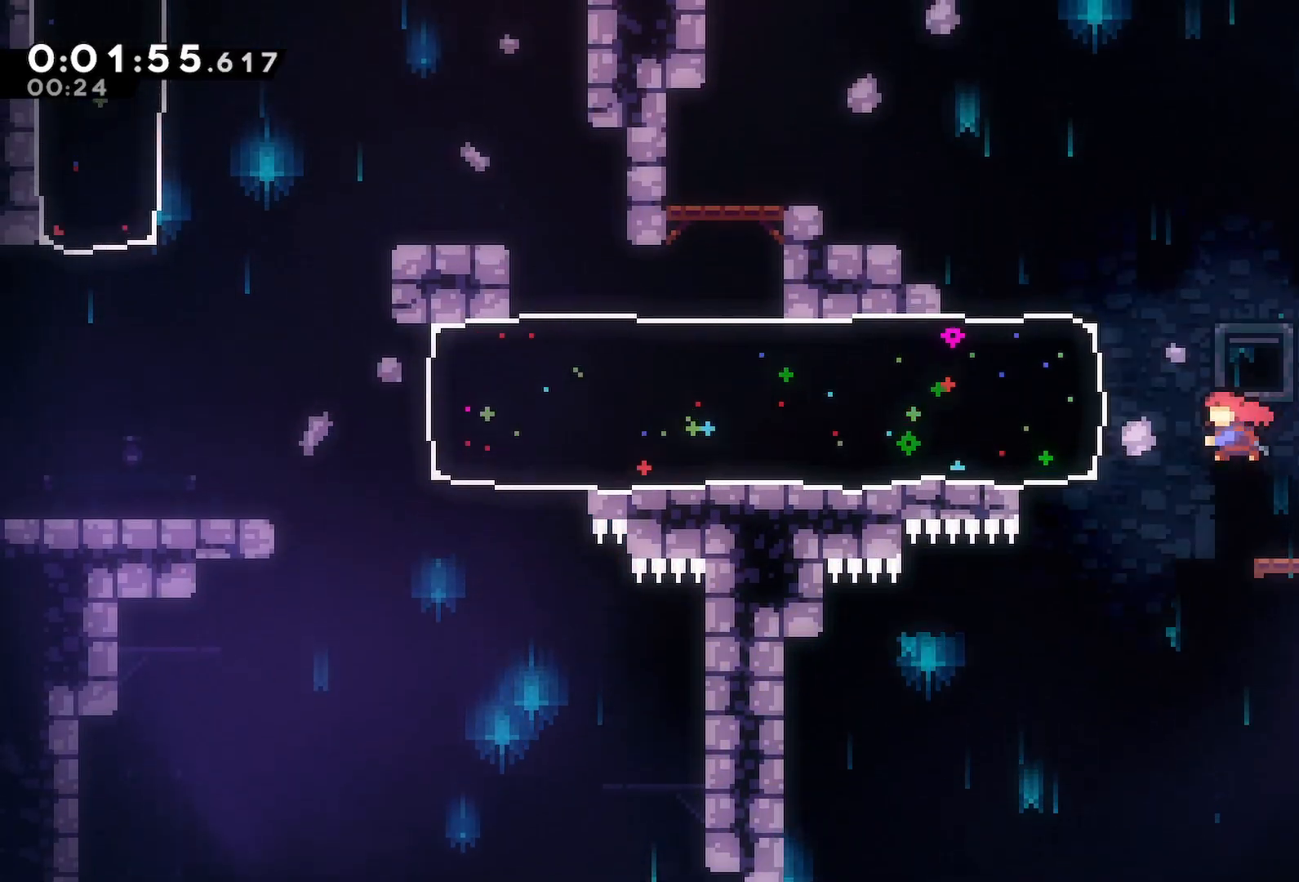
{"keys": ["left"], "events": [[17, "dash", "down"], [67, "jump", "up"], [200, "dash", "up"]]}
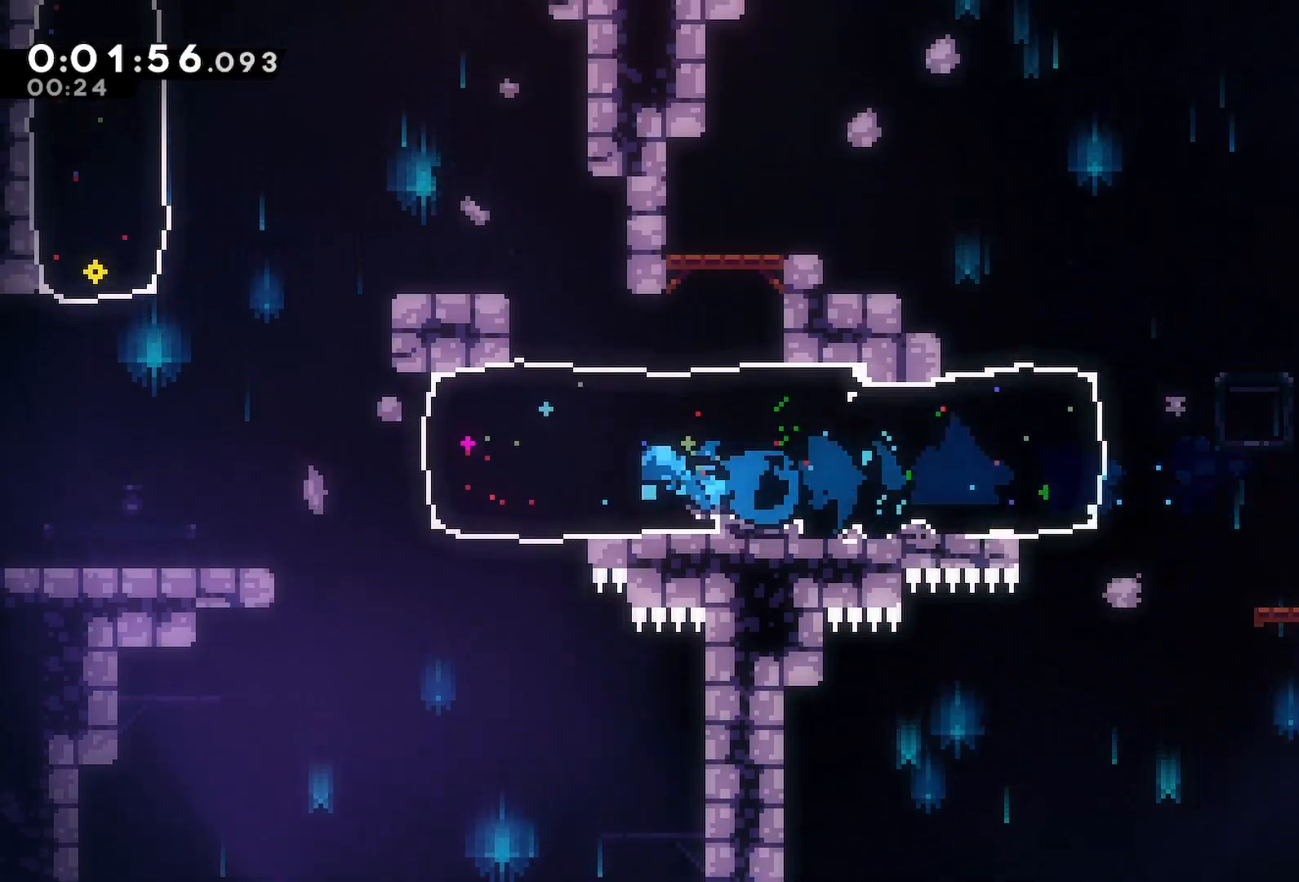
{"keys": ["dash", "jump"], "events": [[167, "jump", "down"], [317, "jump2", "down"], [500, "dash", "down"], [500, "jump2", "up"], [500, "left", "up"]]}
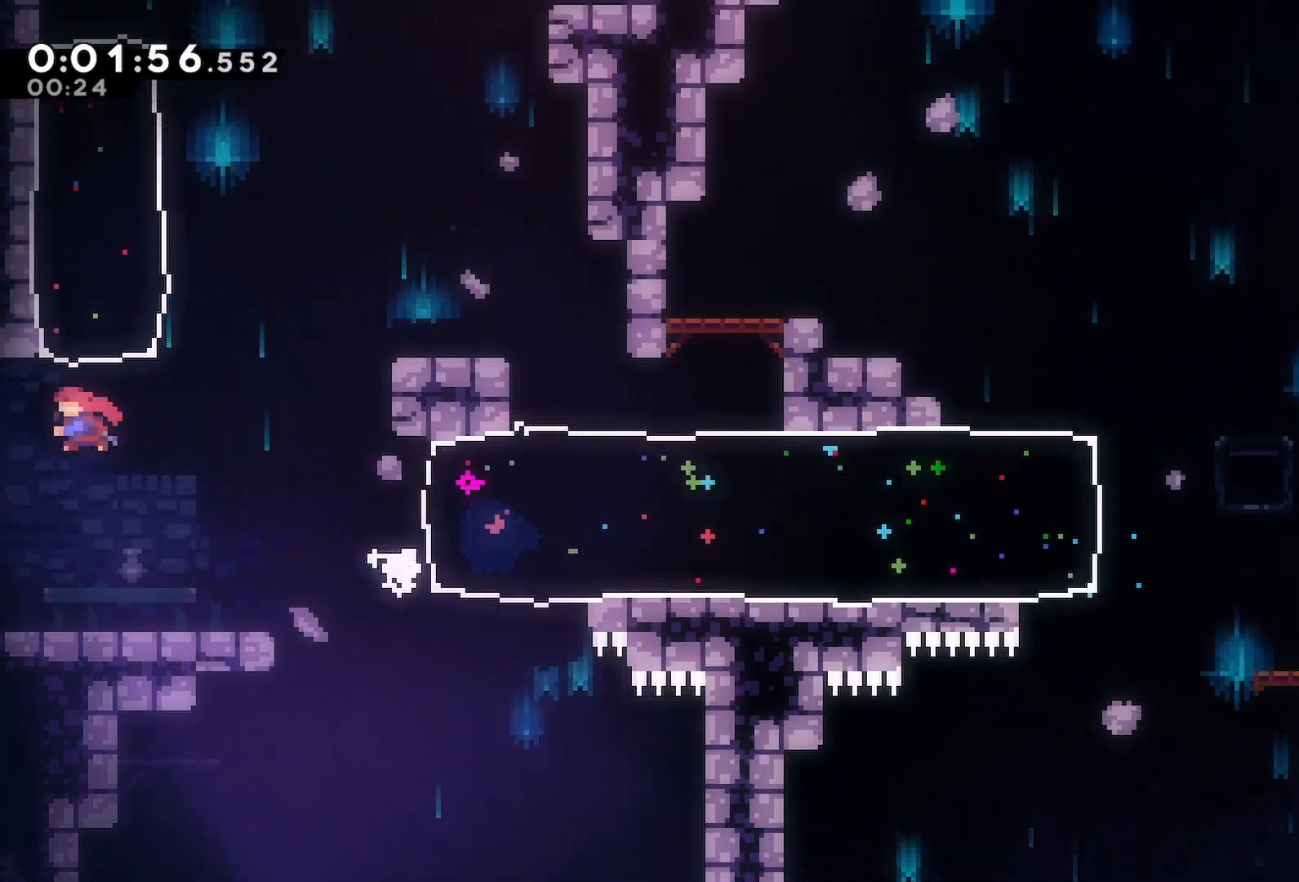
{"keys": ["right"], "events": [[50, "jump", "up"], [50, "up", "down"], [183, "dash", "up"], [183, "up", "up"], [467, "right", "down"]]}
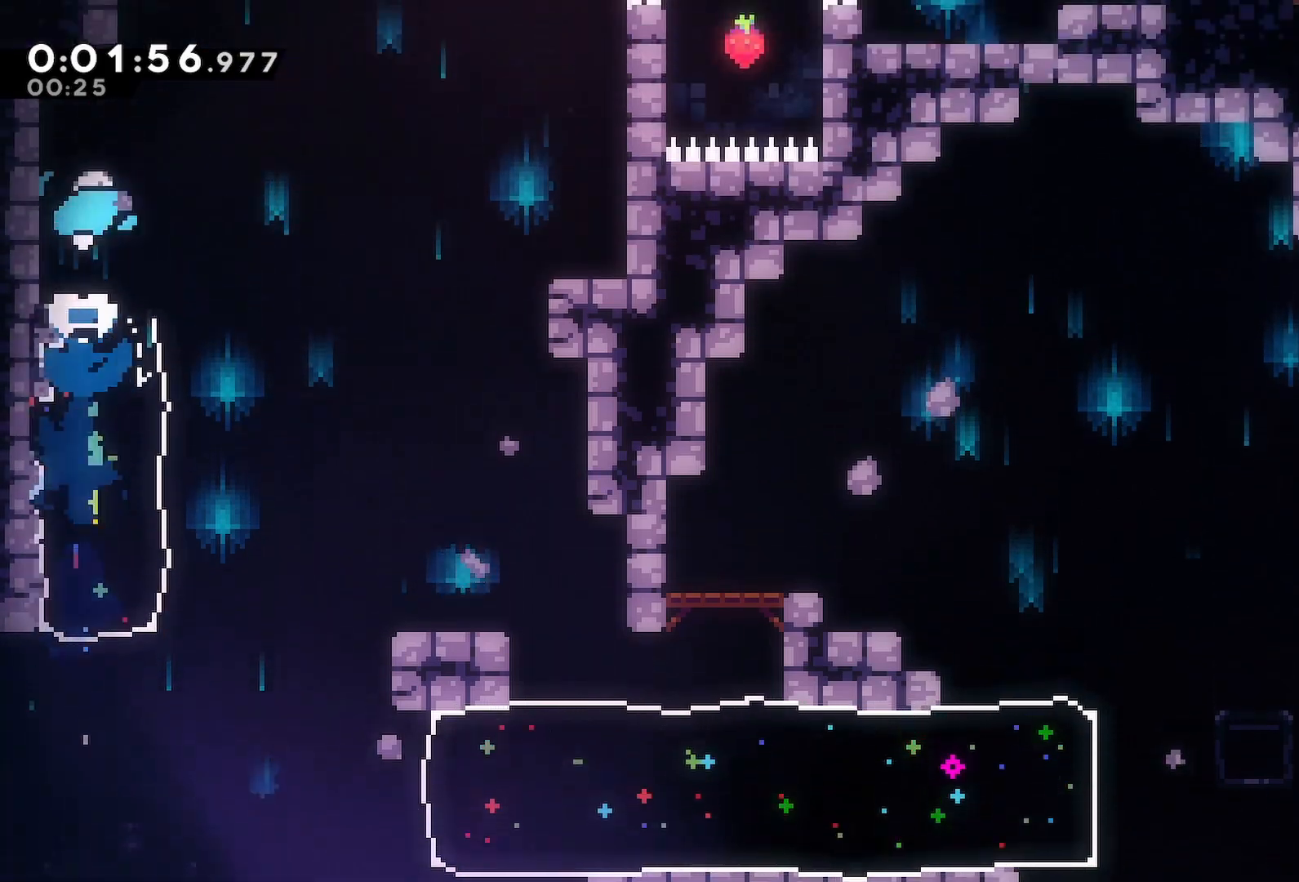
{"keys": ["grab", "jump", "left", "up"], "events": [[150, "dash", "down"], [200, "right", "up"], [200, "up", "down"], [383, "dash", "up"], [383, "grab", "down"], [383, "left", "down"], [433, "jump", "down"]]}
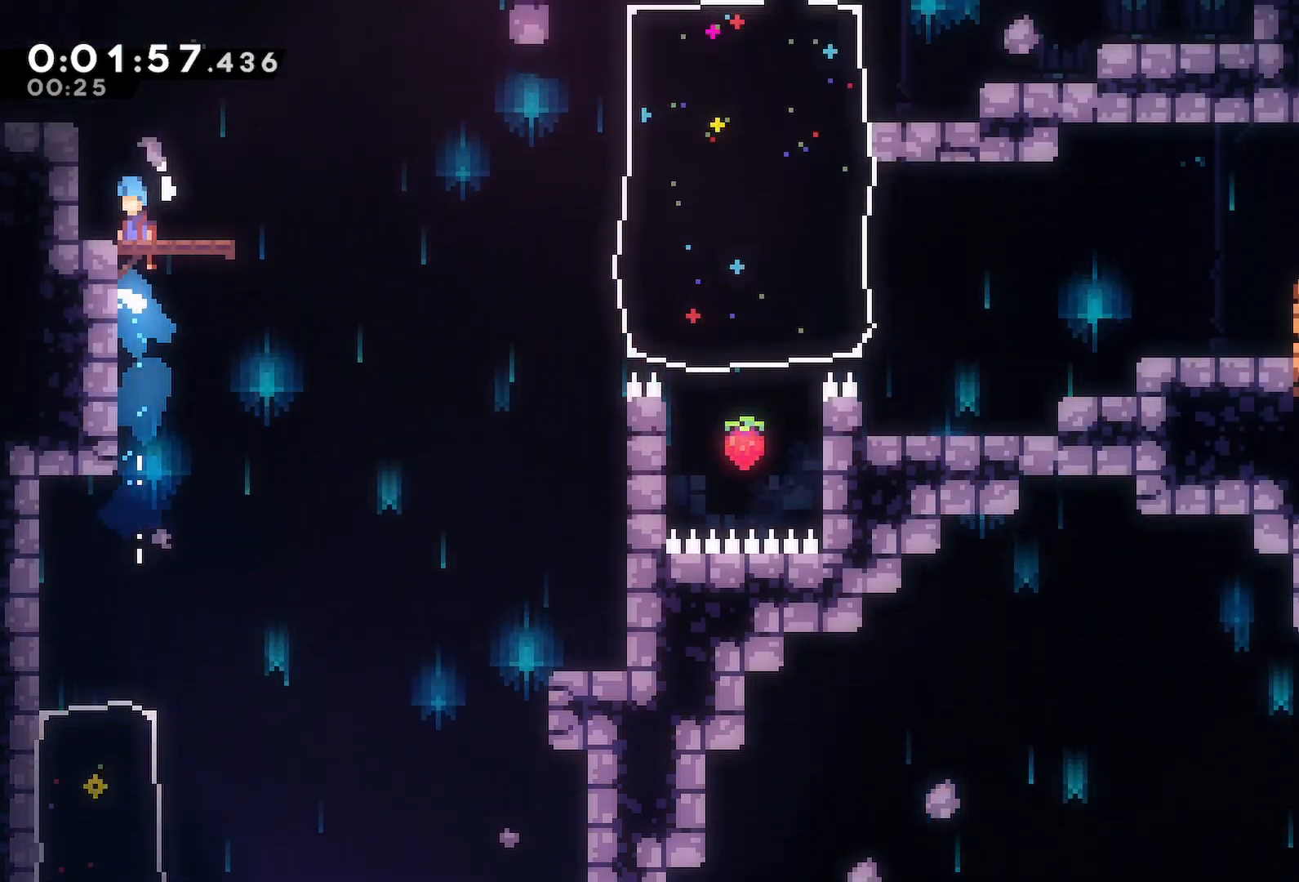
{"keys": ["dash", "jump", "right", "up"]}
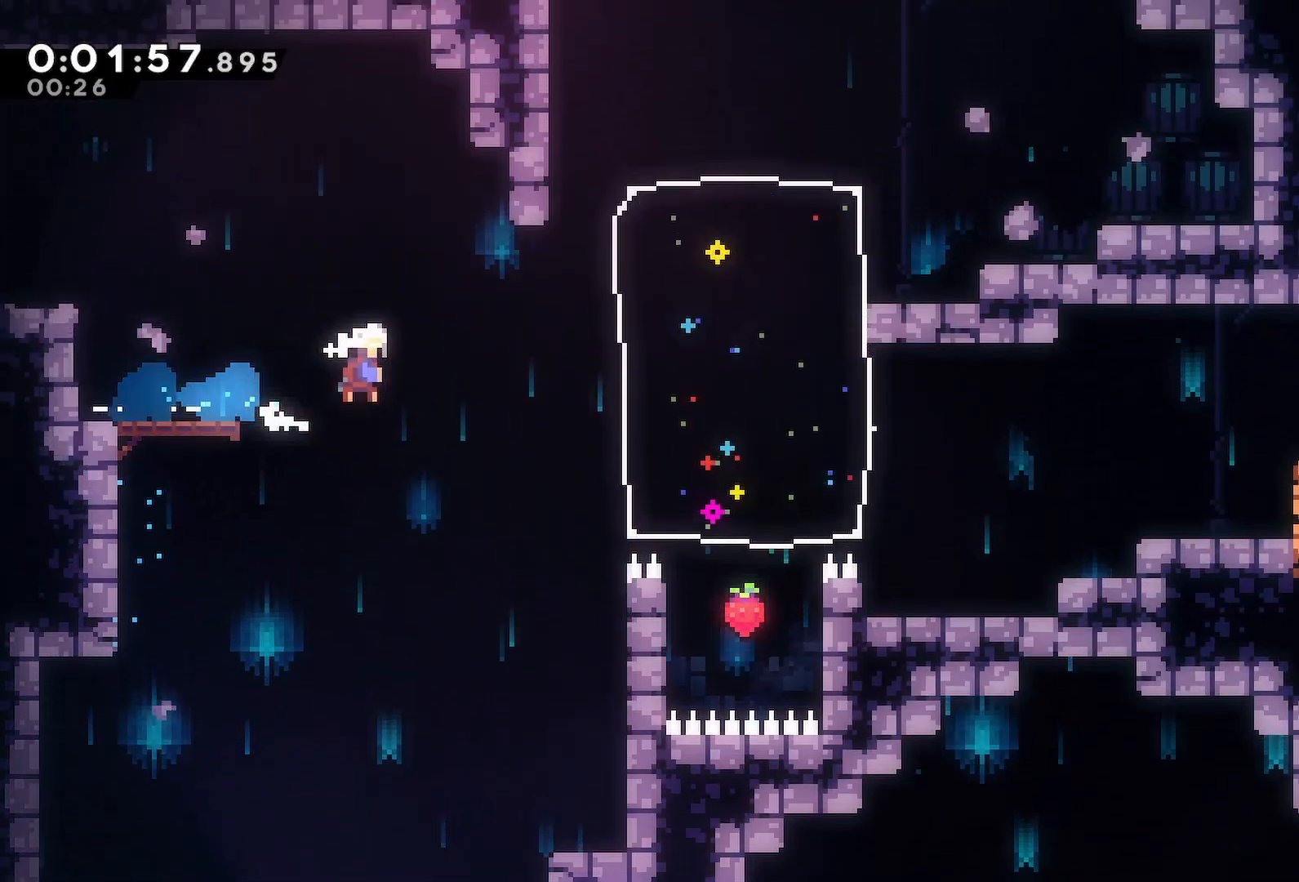
{"keys": ["right"], "events": [[83, "jump", "up"], [133, "dash", "up"], [133, "up", "up"]]}
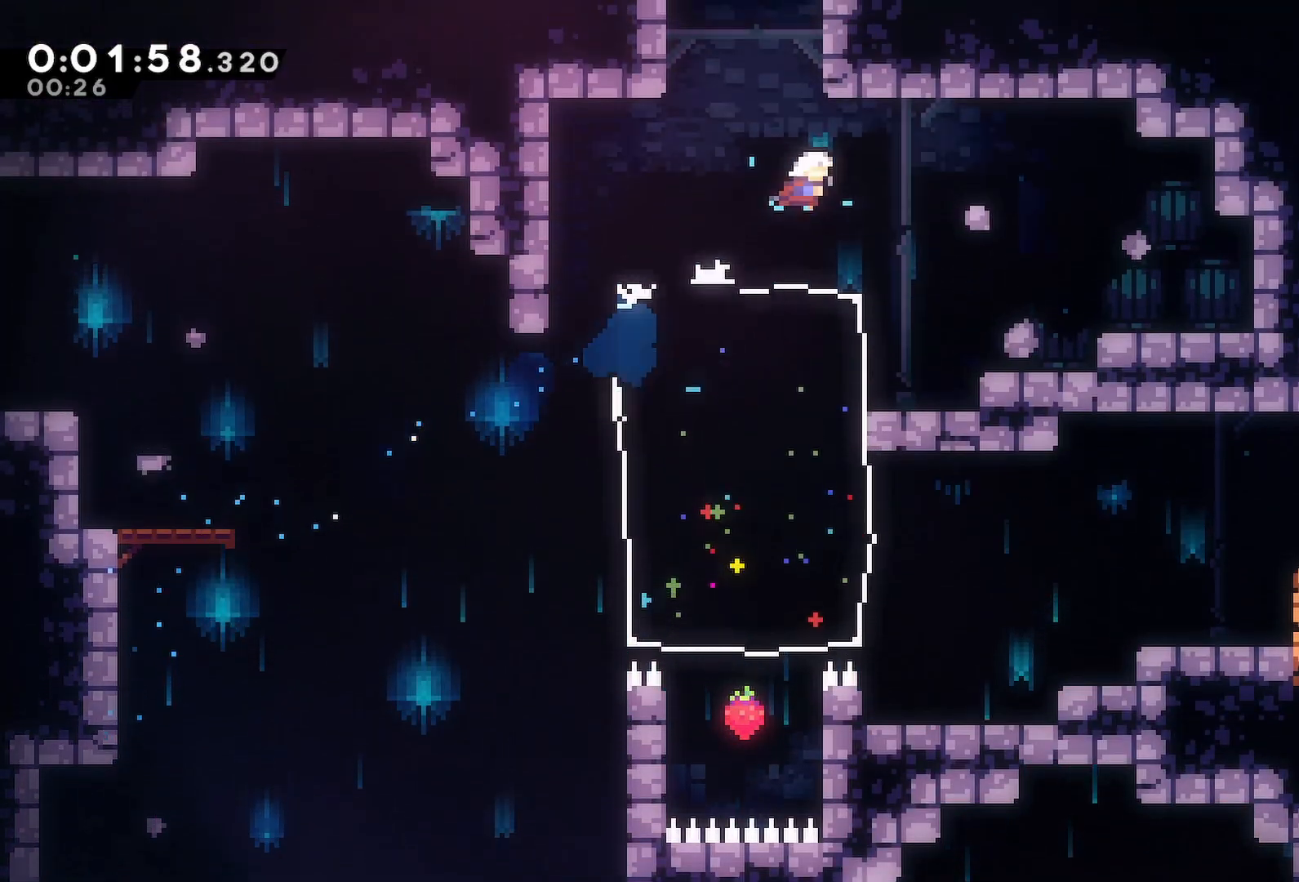
{"keys": [], "events": [[17, "dash", "down"], [17, "right", "up"], [17, "up", "down"], [83, "menu", "down"], [150, "up", "up"], [200, "dash", "up"], [233, "menu", "up"]]}
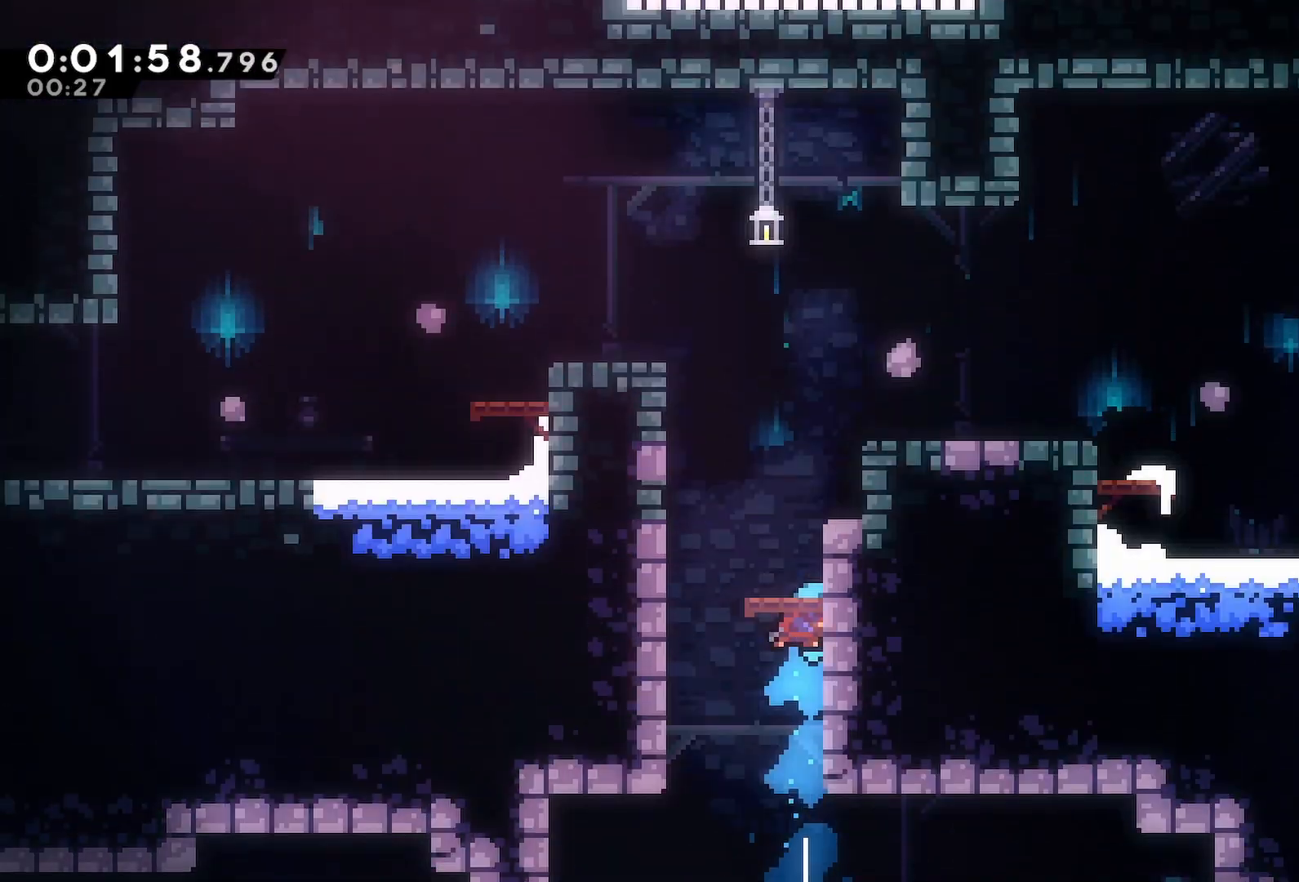
{"keys": ["jump", "left"], "events": [[400, "left", "down"], [450, "jump", "down"]]}
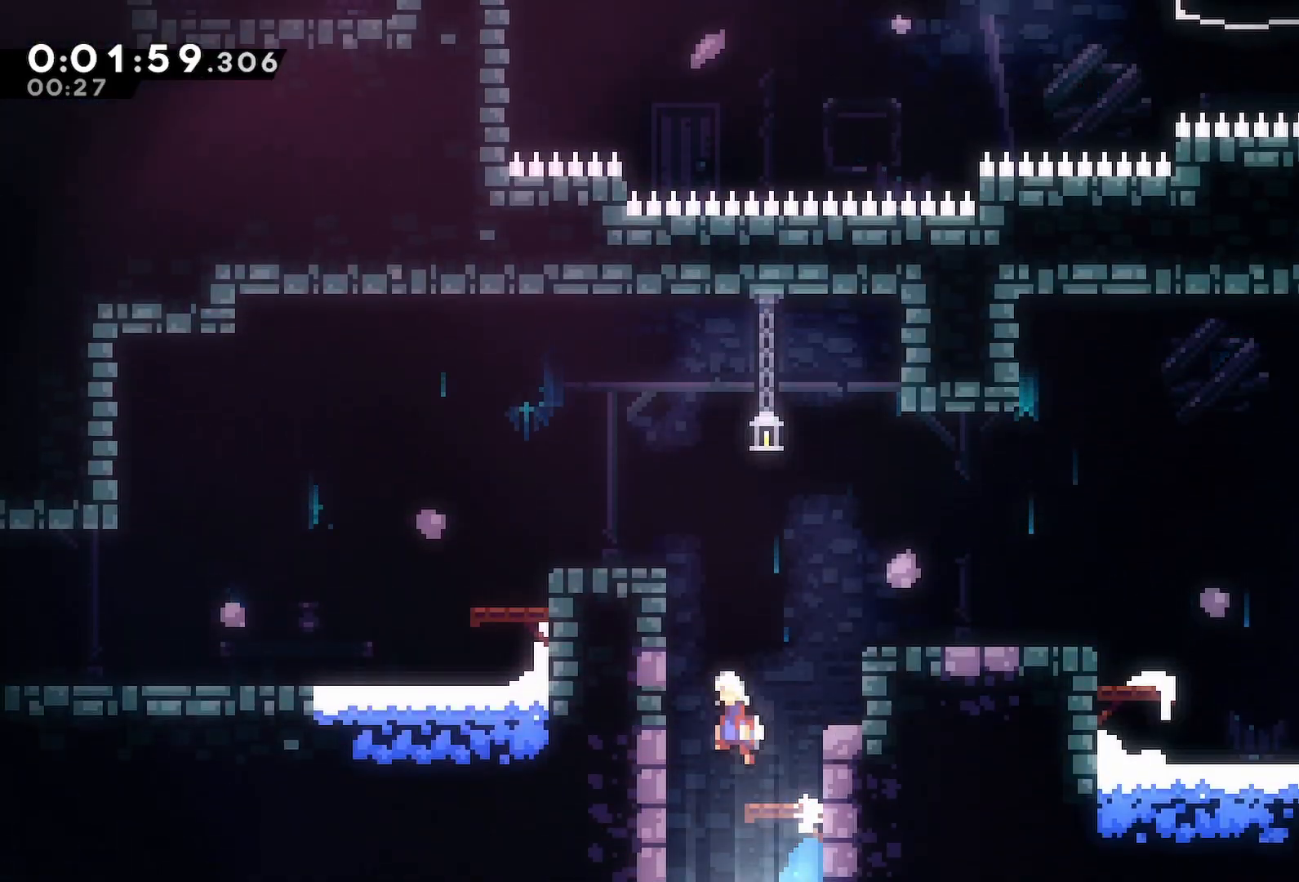
{"keys": ["demo", "left"], "events": [[133, "grab", "down"], [183, "jump2", "down"], [317, "grab", "up"], [367, "demo", "down"], [367, "jump2", "up"], [417, "jump", "up"]]}
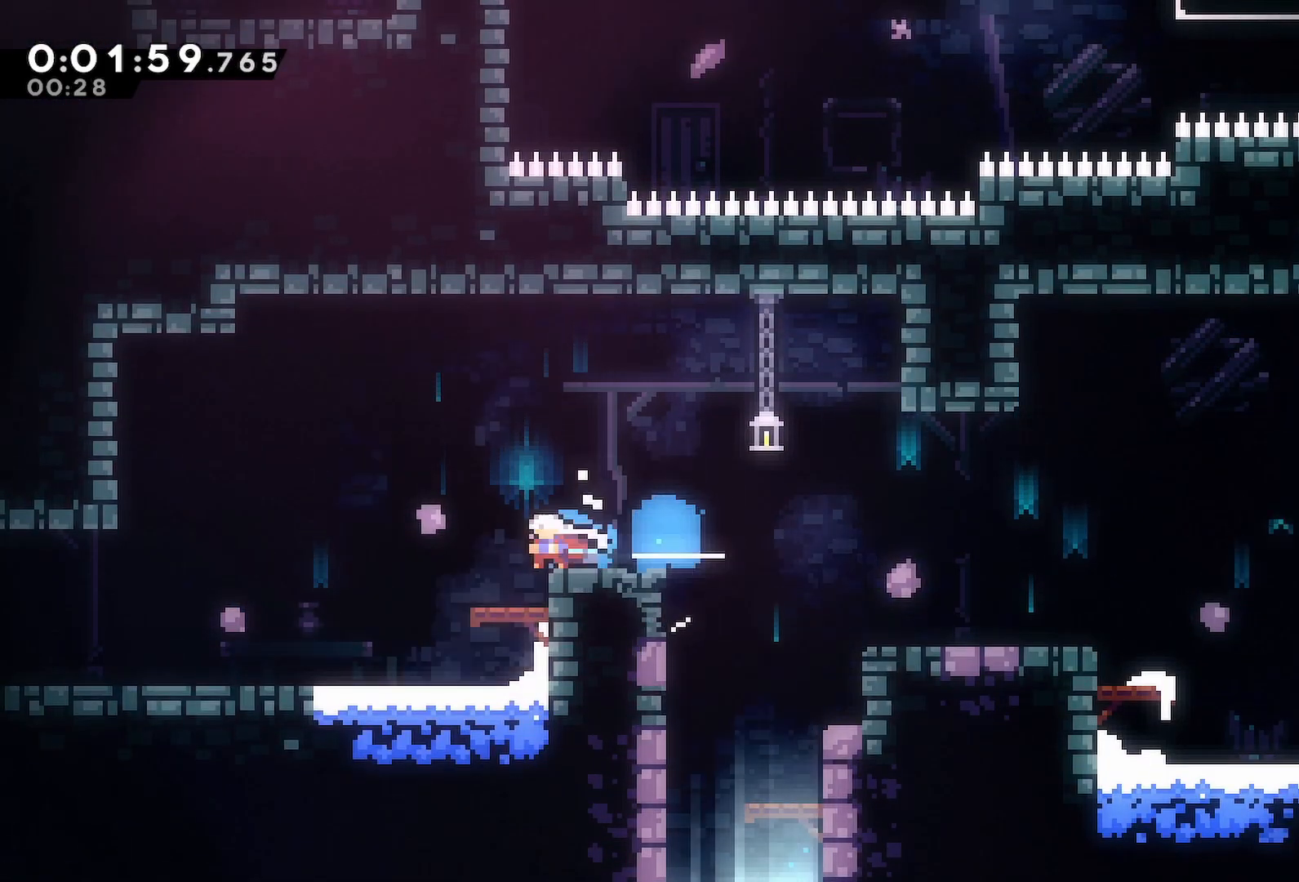
{"keys": ["left"], "events": [[17, "demo", "up"], [67, "jump", "down"], [100, "down", "down"], [150, "dash", "down"], [250, "jump", "up"], [300, "down", "up"], [350, "dash", "up"]]}
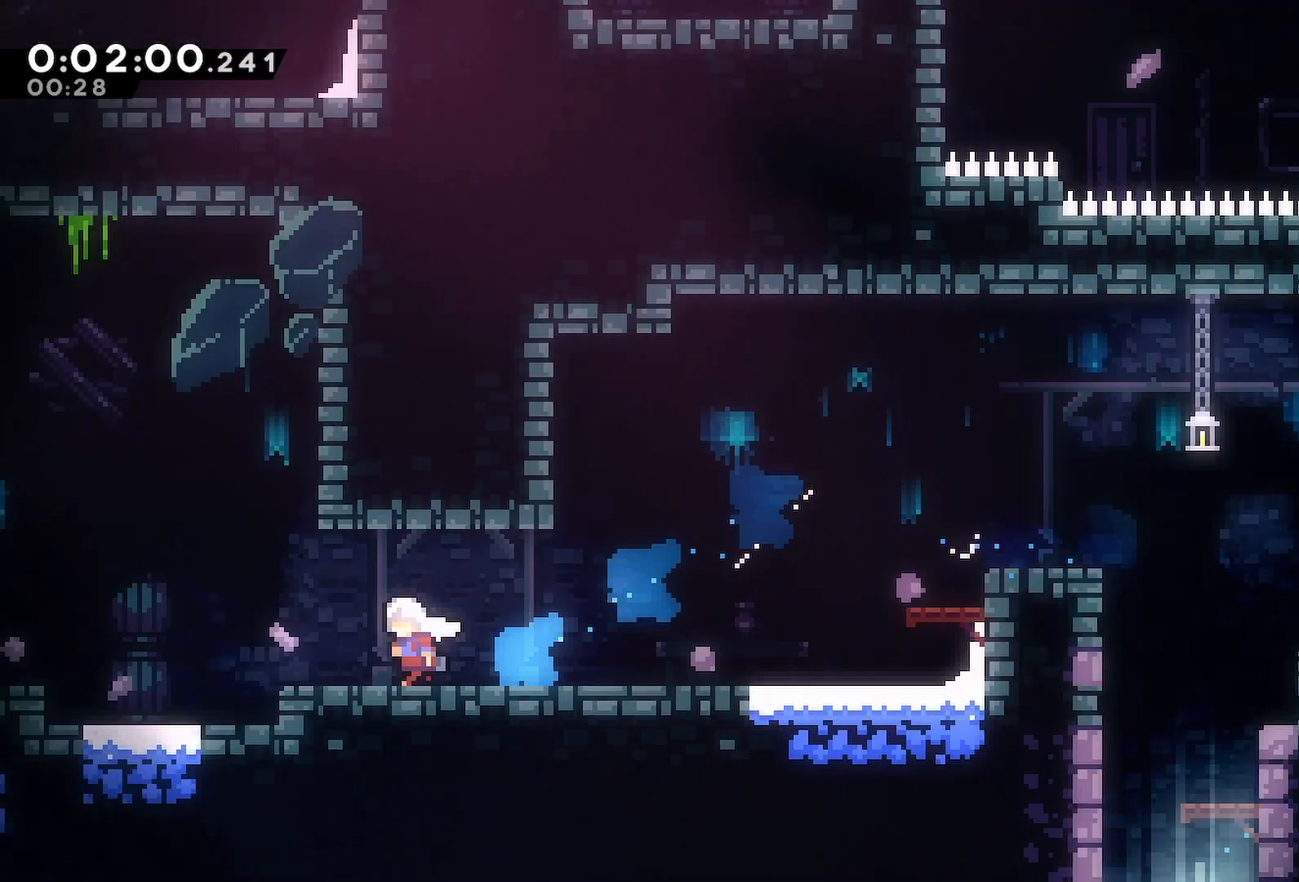
{"keys": ["left"], "events": []}
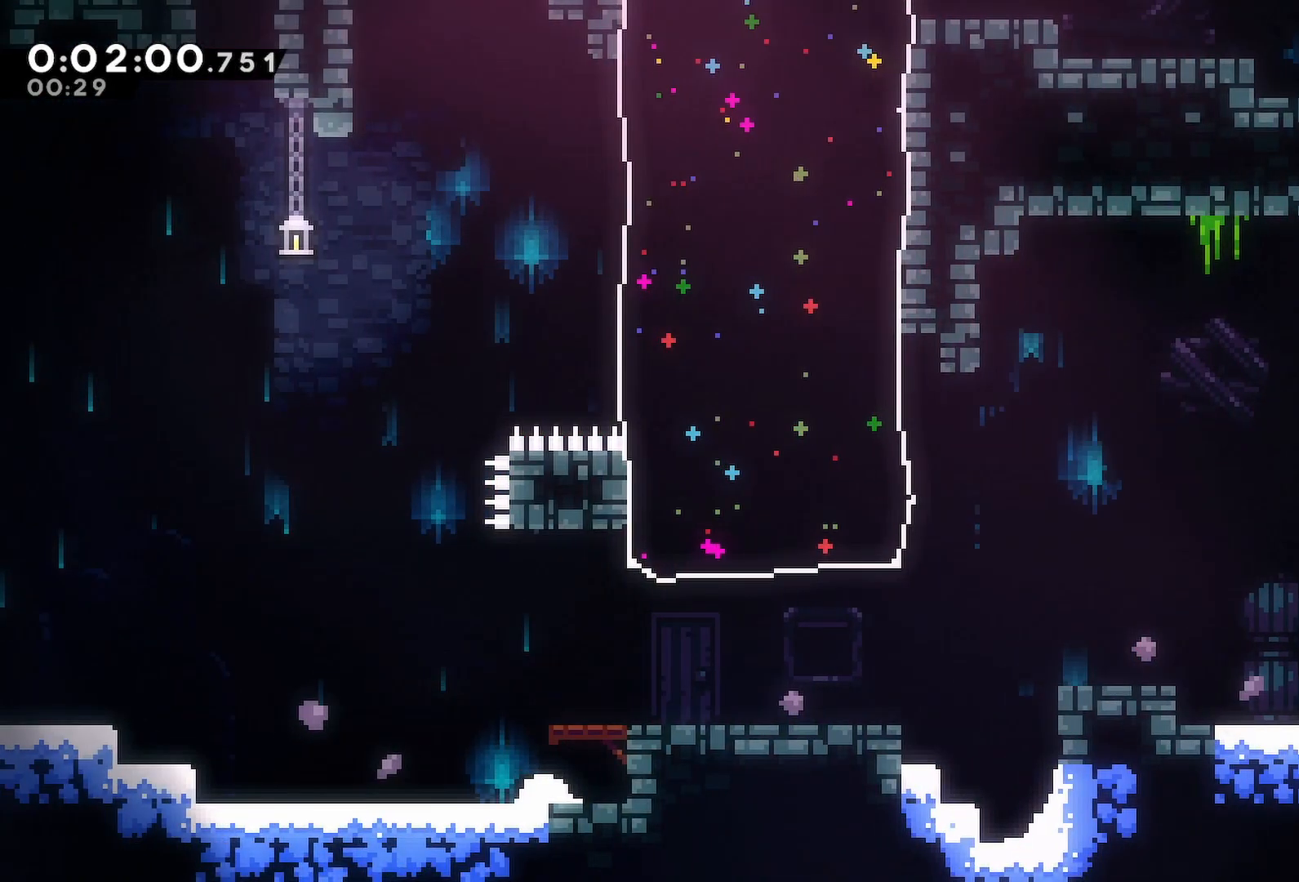
{"keys": ["dash", "left", "up"], "events": [[133, "jump", "down"], [333, "dash", "down"], [333, "up", "down"], [367, "jump", "up"]]}
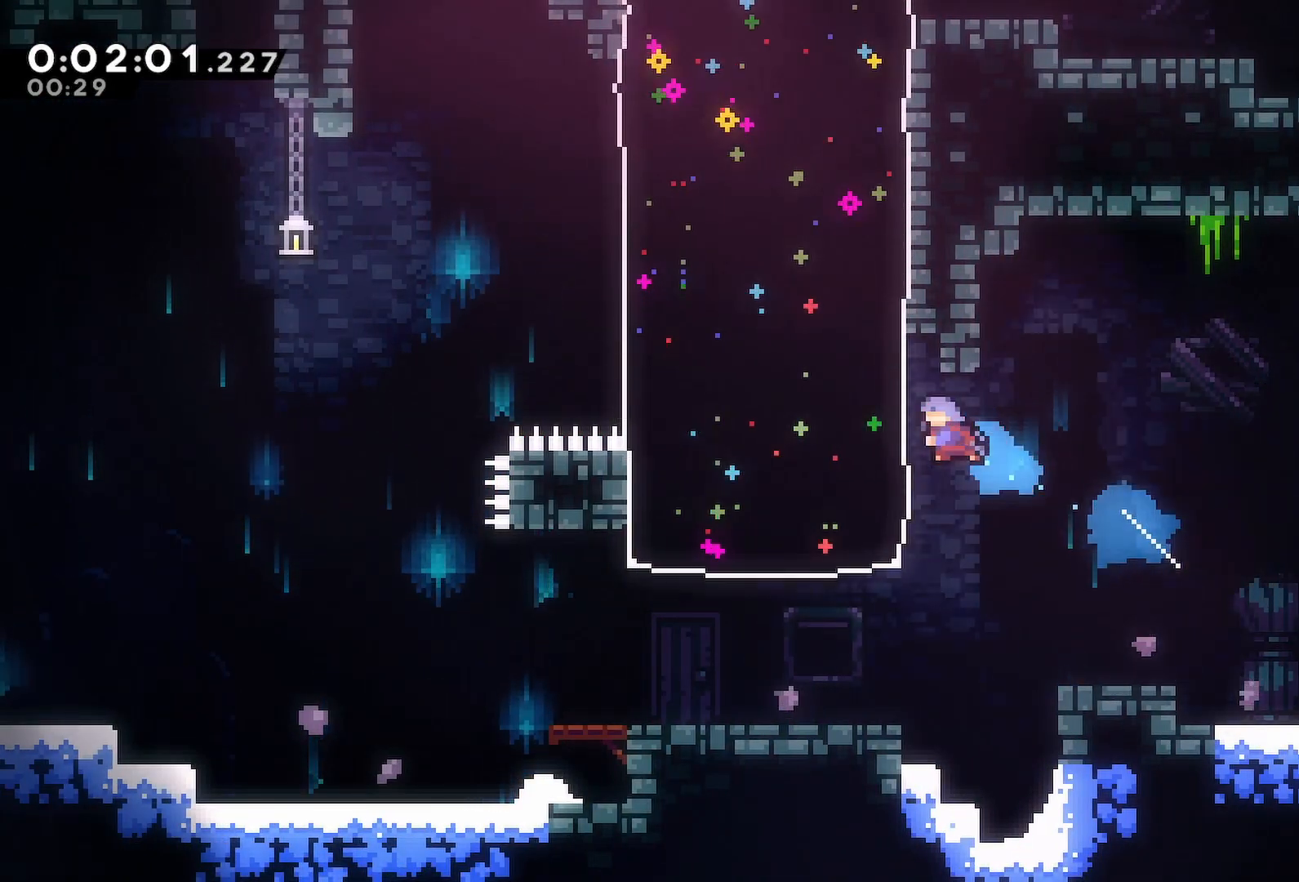
{"keys": ["jump", "jump2", "left"], "events": [[17, "dash", "up"], [17, "up", "up"], [383, "jump", "down"], [483, "jump2", "down"]]}
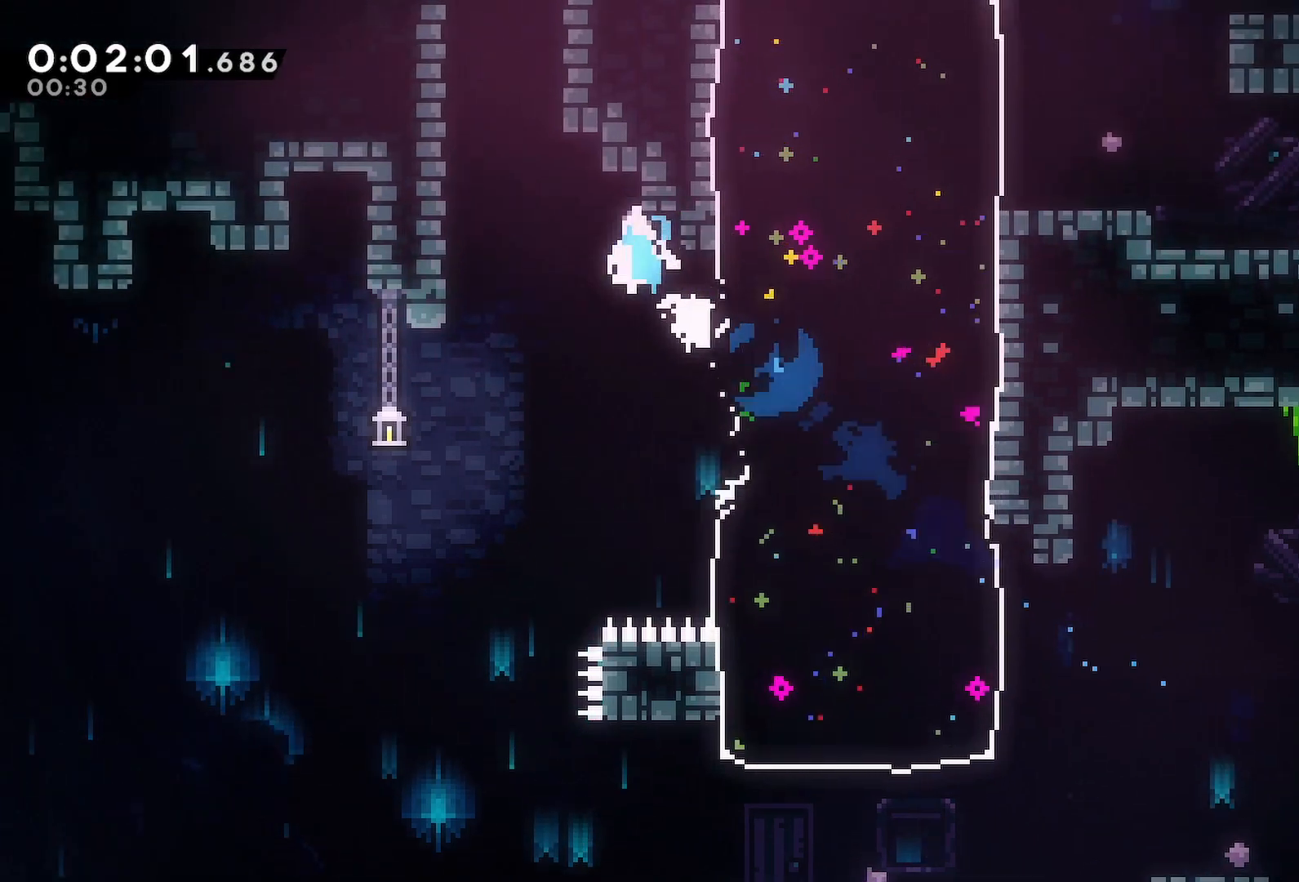
{"keys": ["dash", "grab", "jump", "left", "up"], "events": [[200, "up", "down"], [217, "dash", "down"], [217, "left", "up"], [267, "jump2", "up"], [350, "jump", "up"], [400, "left", "down"], [450, "grab", "down"], [500, "jump", "down"]]}
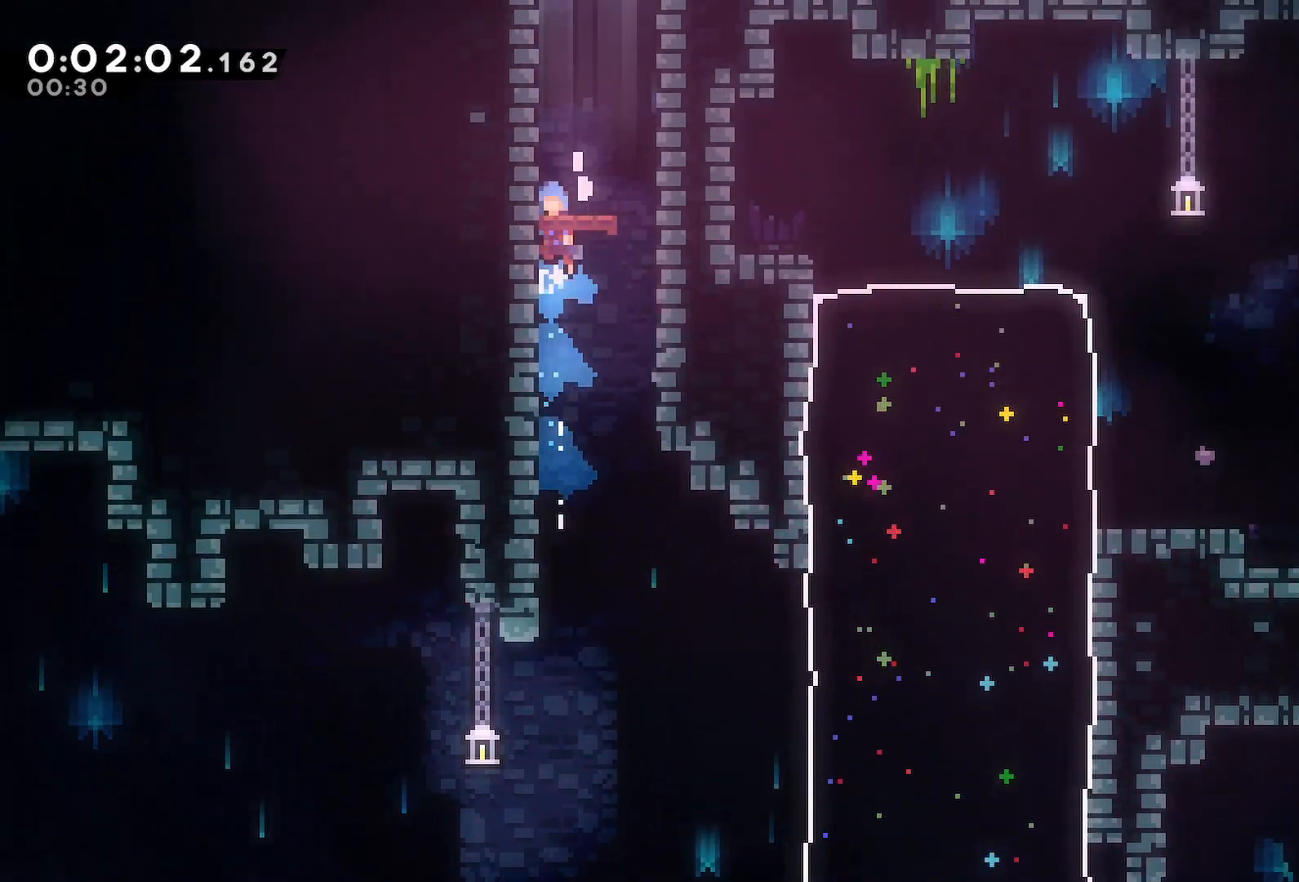
{"keys": ["dash"], "events": [[50, "dash", "up"], [83, "jump", "up"], [133, "grab", "up"], [133, "left", "up"], [133, "up", "up"], [267, "up", "down"], [283, "dash", "down"], [417, "up", "up"]]}
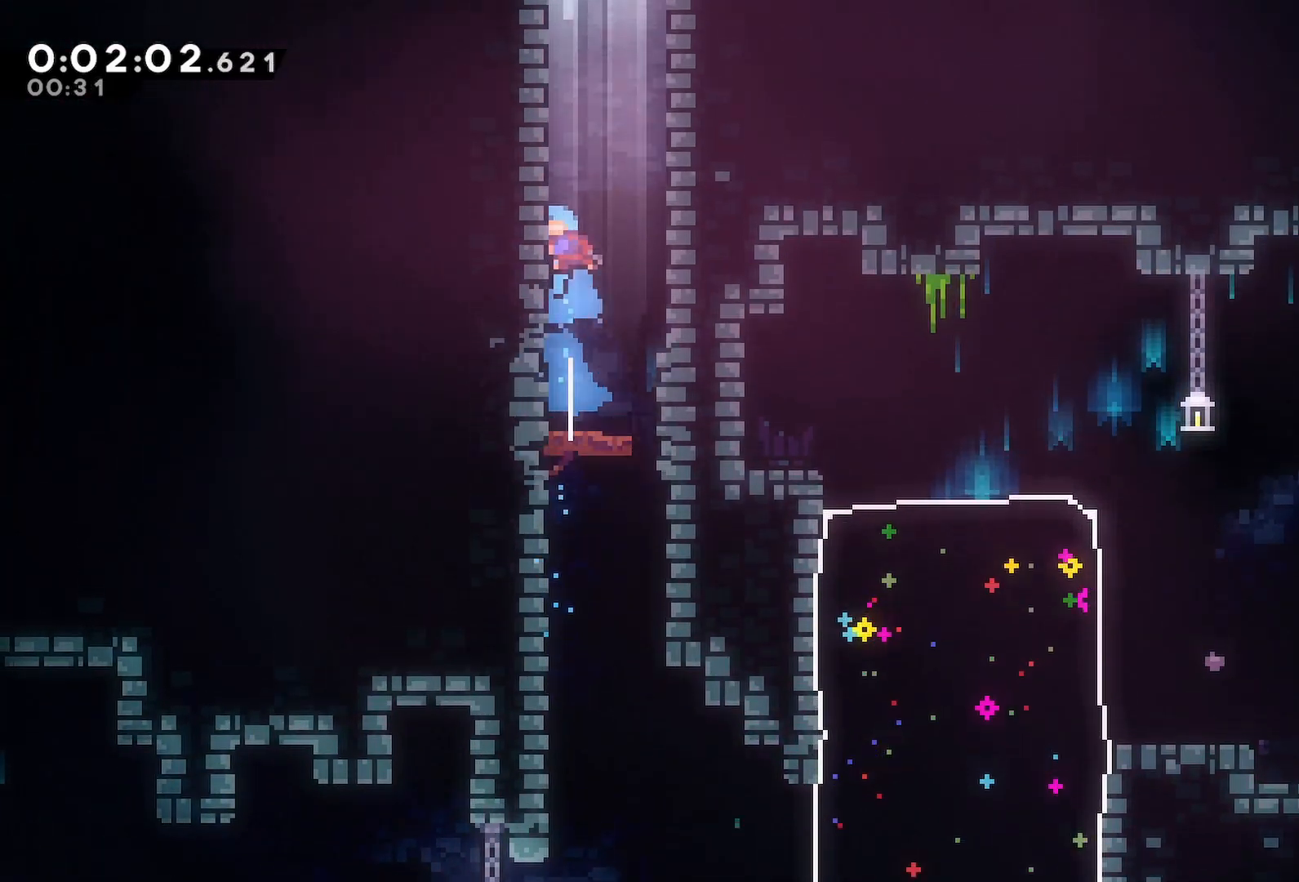
{"keys": ["jump", "jump2", "right"], "events": [[17, "dash", "up"], [17, "right", "down"], [100, "jump", "down"], [250, "grab", "down"], [300, "jump2", "down"], [483, "grab", "up"]]}
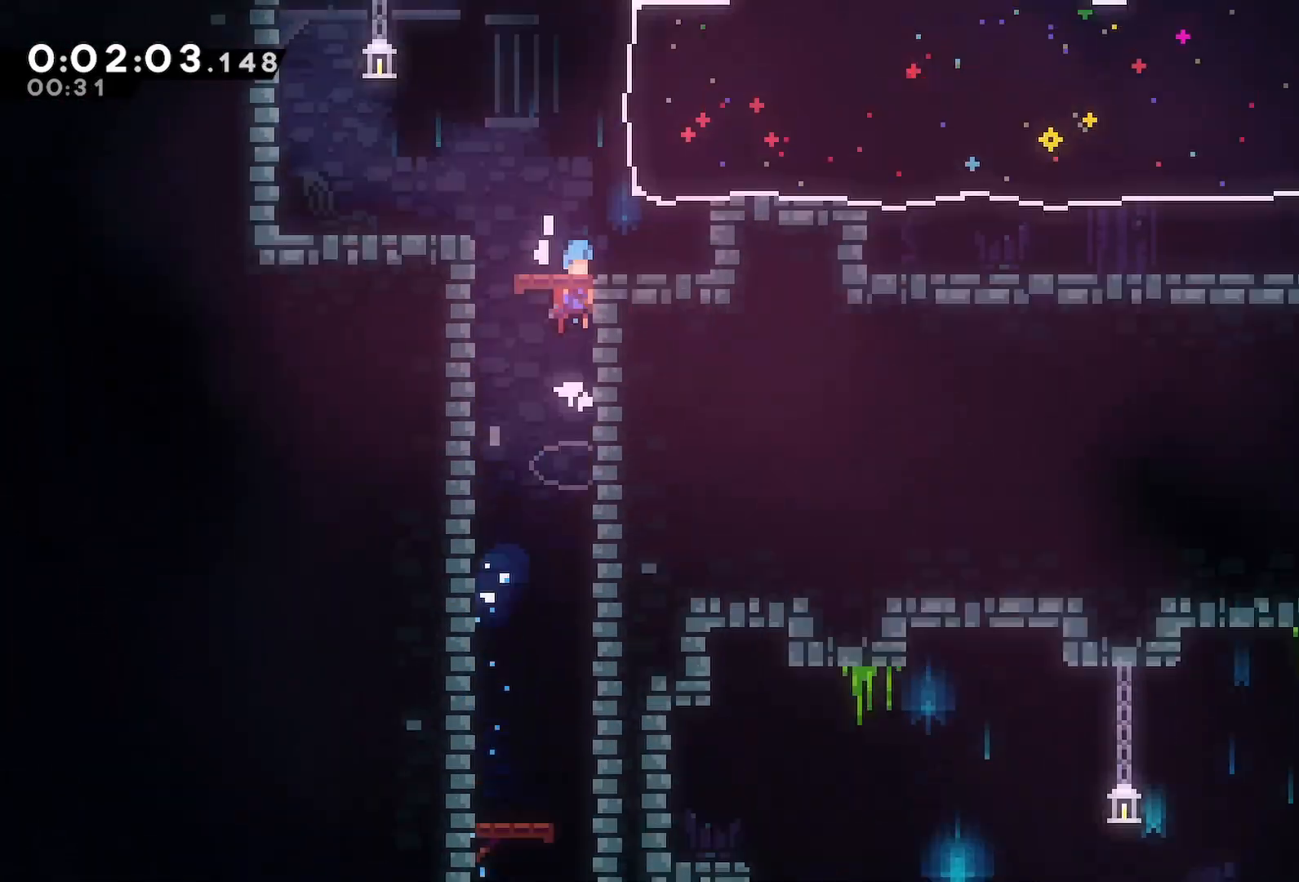
{"keys": [], "events": [[33, "jump", "up"], [33, "jump2", "up"], [33, "right", "up"]]}
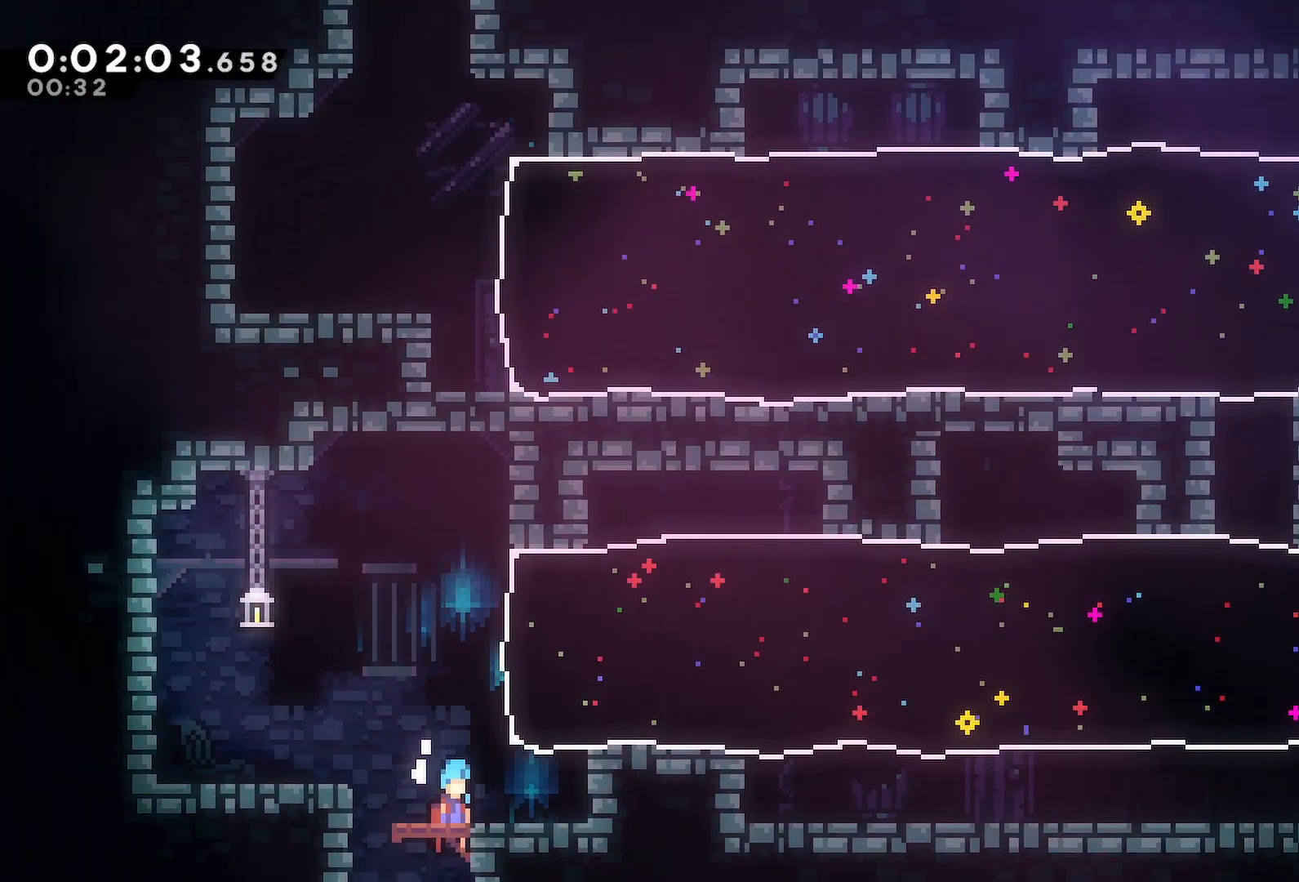
{"keys": ["dash", "right"], "events": [[233, "dash", "down"], [233, "right", "down"], [233, "up", "down"], [467, "up", "up"]]}
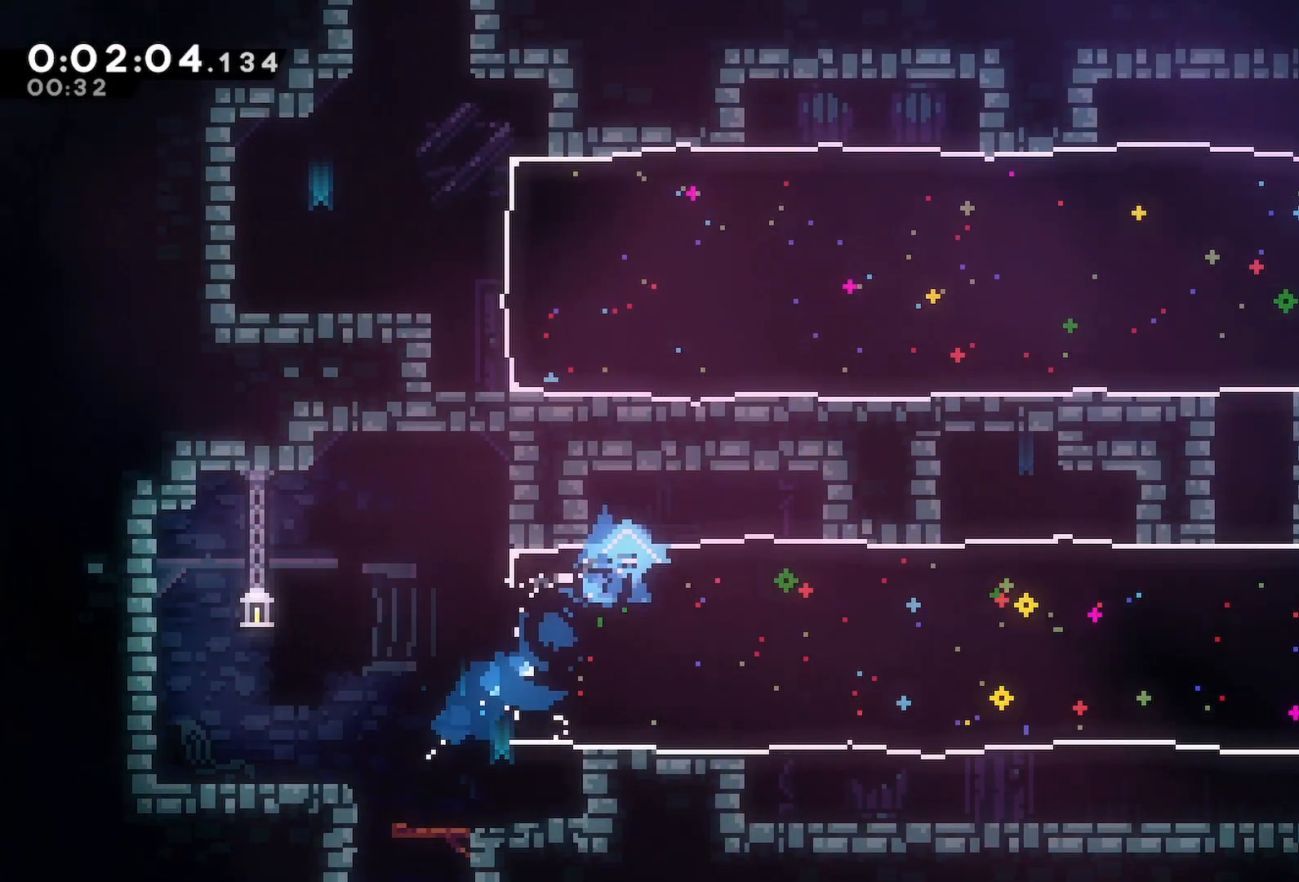
{"keys": ["right"], "events": [[67, "dash", "up"], [67, "down", "down"], [117, "dash", "down"], [433, "down", "up"], [483, "dash", "up"]]}
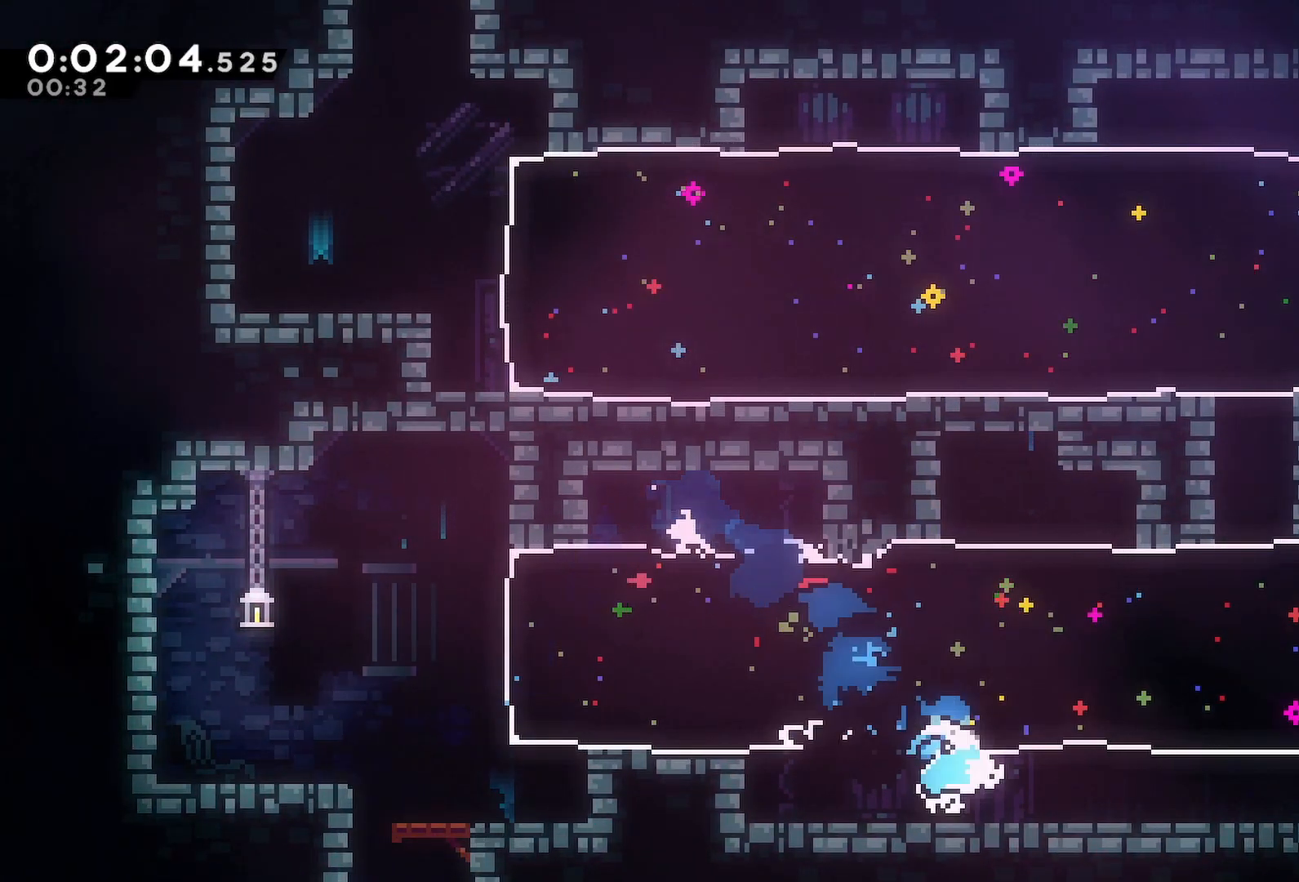
{"keys": ["left"], "events": [[33, "dash", "down"], [33, "up", "down"], [350, "up", "up"], [450, "dash", "up"], [450, "left", "down"], [450, "right", "up"]]}
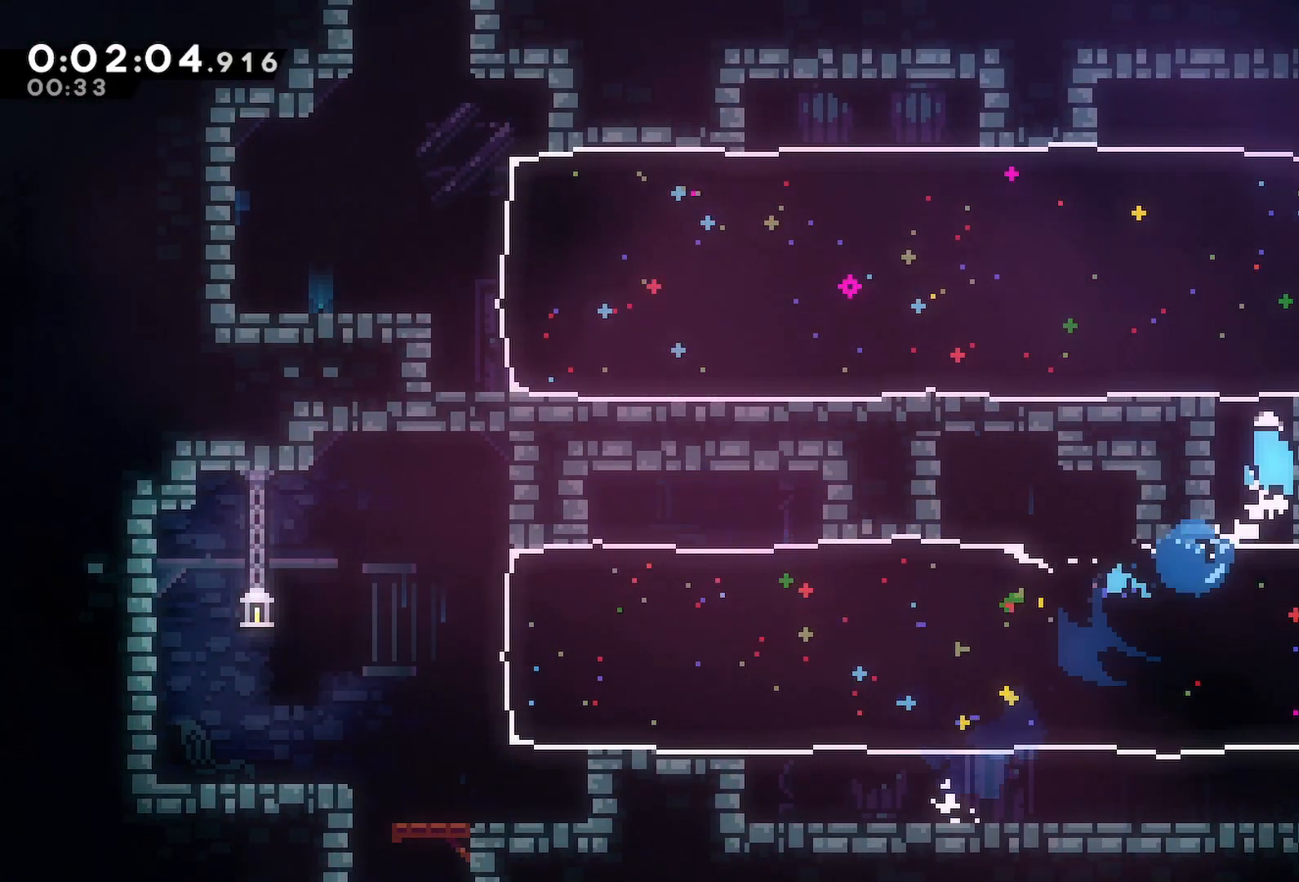
{"keys": ["left"], "events": [[50, "jump", "down"], [233, "dash", "down"], [233, "left", "up"], [233, "right", "down"], [233, "up", "down"], [283, "jump", "up"], [367, "up", "up"], [417, "left", "down"], [417, "right", "up"], [467, "dash", "up"]]}